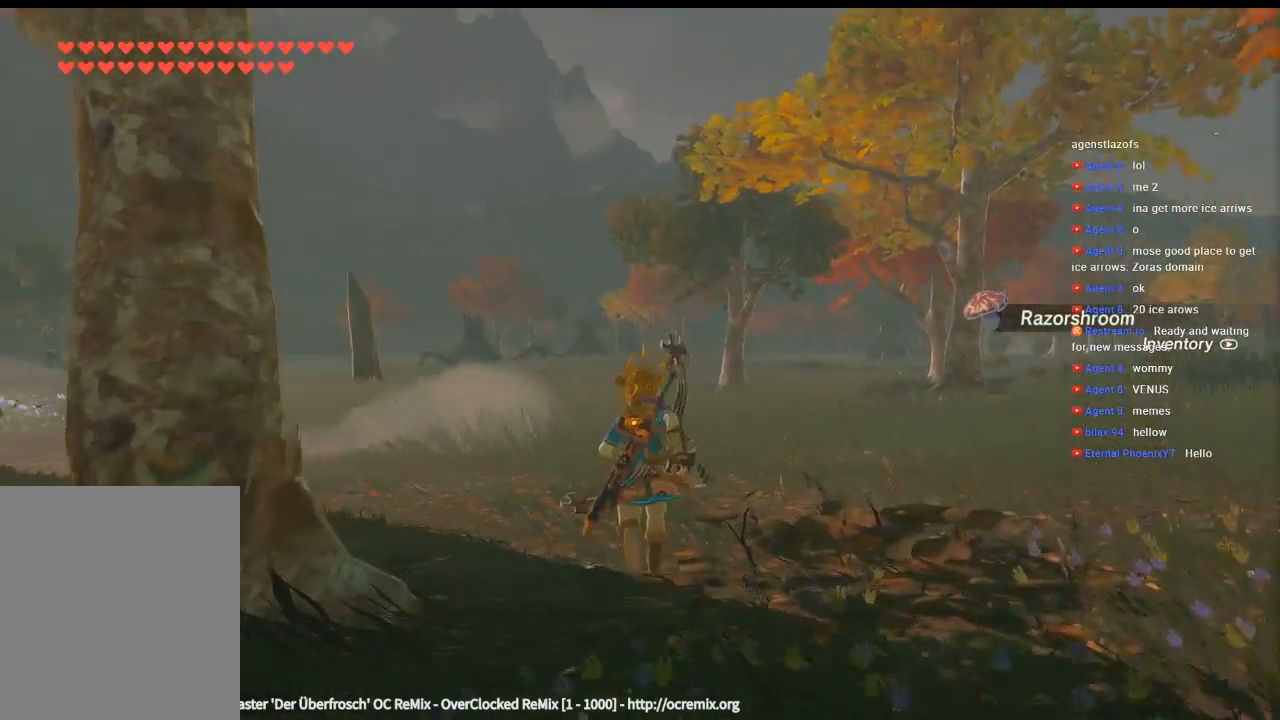
Gameplay with a controller (Xbox layout); each line is a JSON object with the inputs held at the frame after it (dt_ms = milliseconds from this image to that frame). "events" lists button and stick changes between this image and that frame as [ms after this image, input, new state], when the widget could be followed in between. Not read: L3 R3 TOUCHPAD other_buttons right_stick.
{"dt_ms": 500, "buttons": [], "left_stick": "up", "events": []}
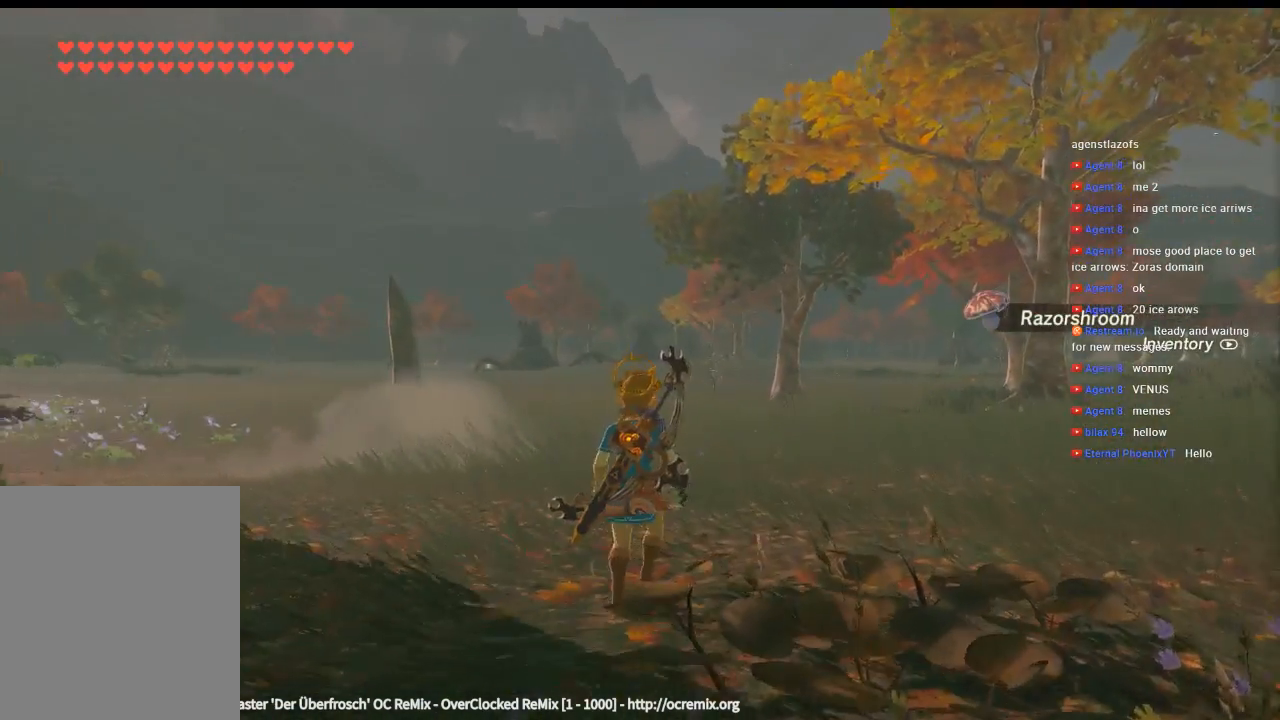
{"dt_ms": 500, "buttons": [], "left_stick": "up-right", "events": [[200, "left_stick", "up-right"]]}
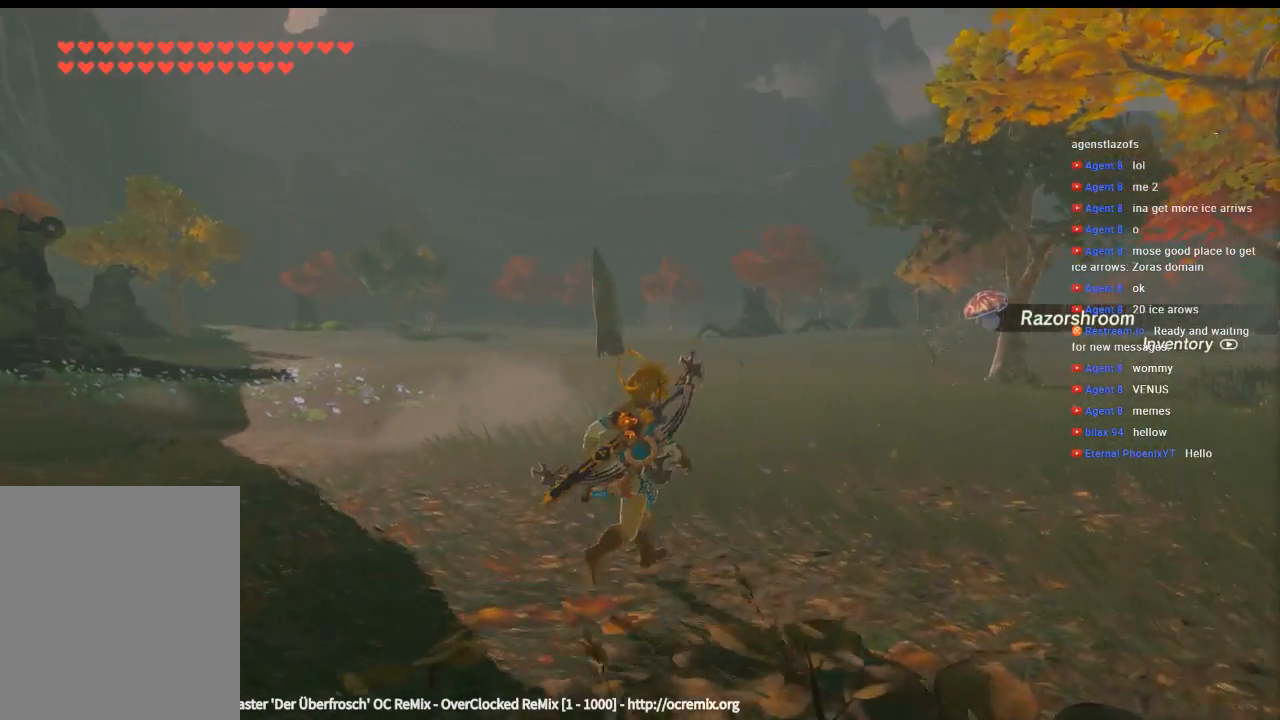
{"dt_ms": 500, "buttons": [], "left_stick": "up-right", "events": []}
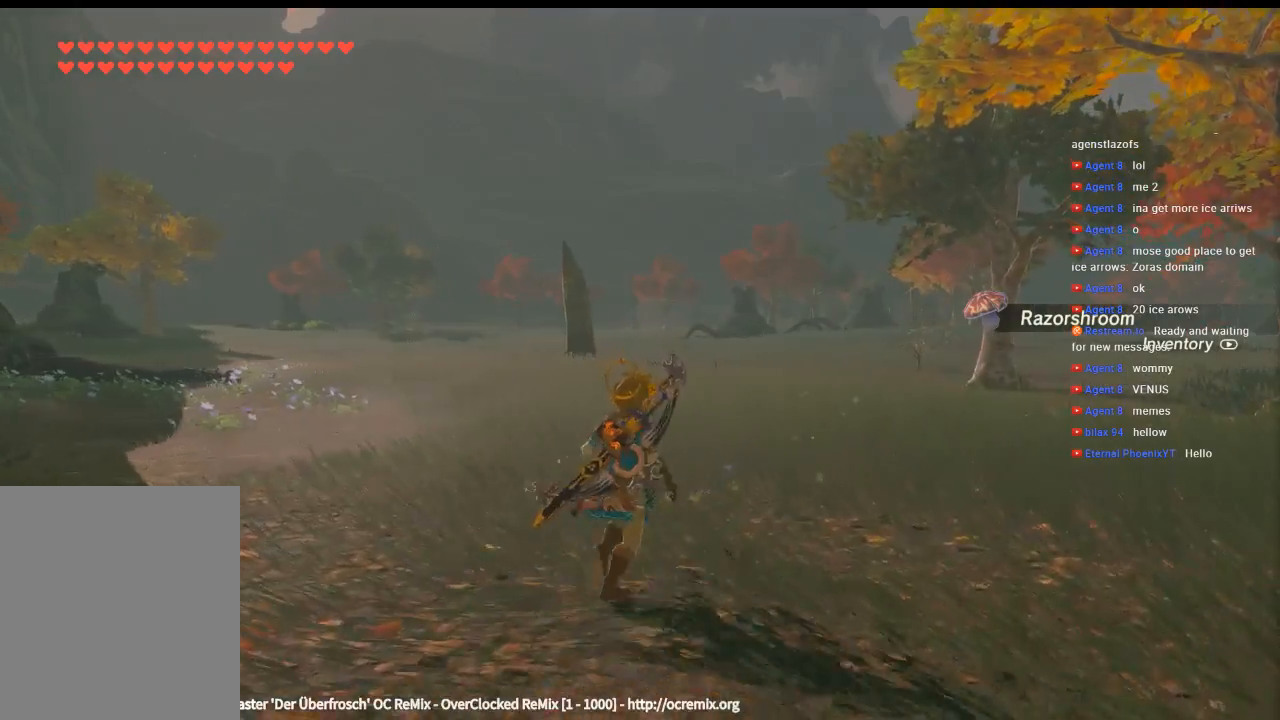
{"dt_ms": 500, "buttons": [], "left_stick": "up", "events": [[133, "left_stick", "up"]]}
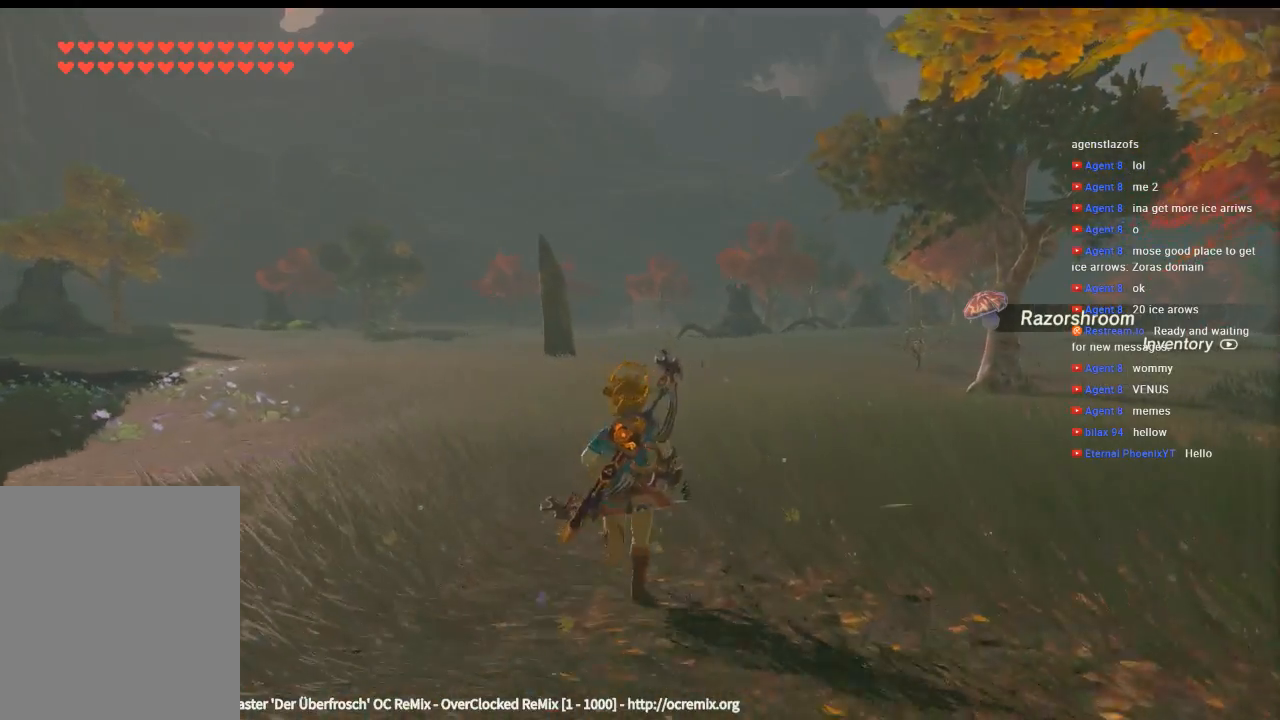
{"dt_ms": 1000, "buttons": [], "left_stick": "up-left"}
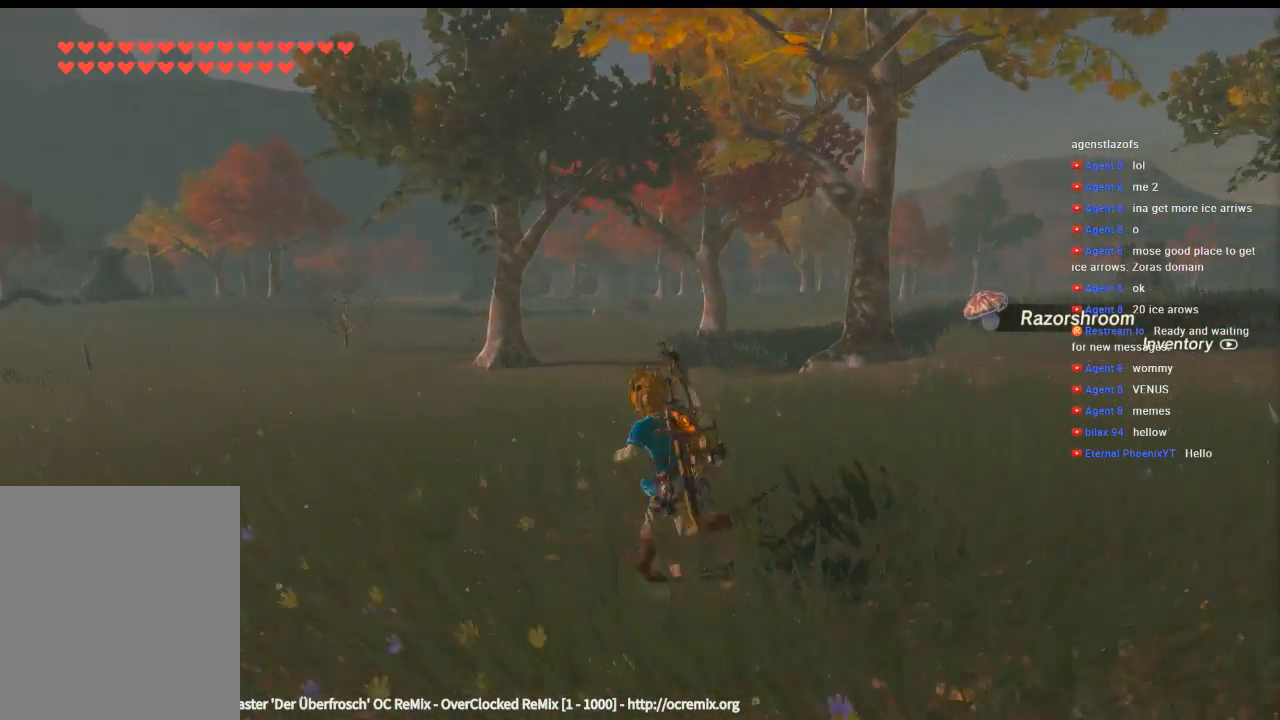
{"dt_ms": 500, "buttons": [], "left_stick": "up-left", "events": []}
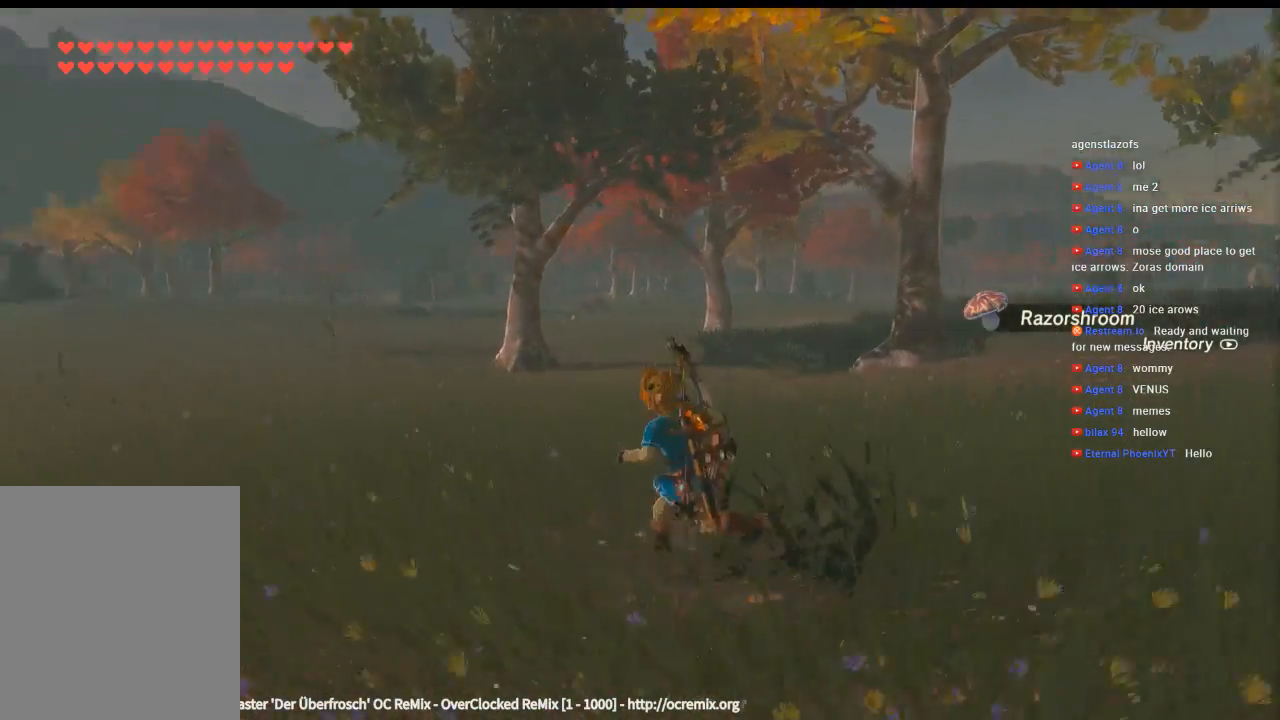
{"dt_ms": 500, "buttons": [], "left_stick": "left", "events": [[433, "left_stick", "left"]]}
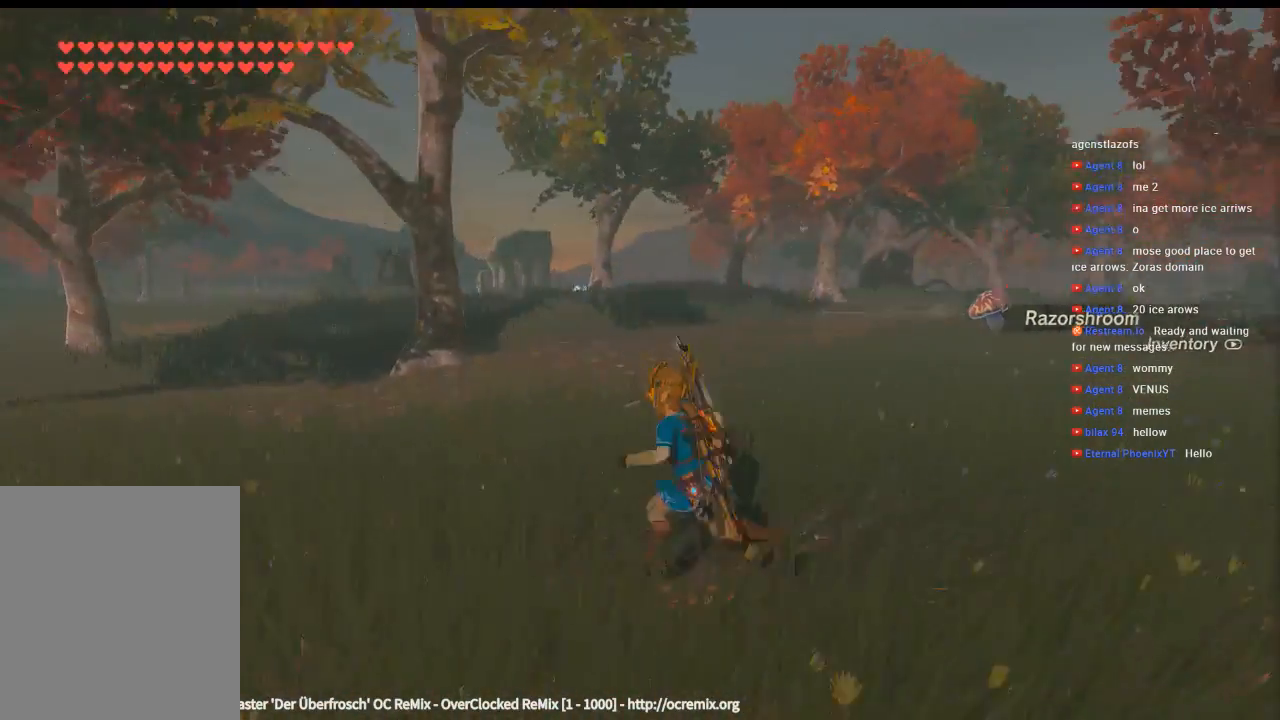
{"dt_ms": 500, "buttons": [], "left_stick": "left", "events": []}
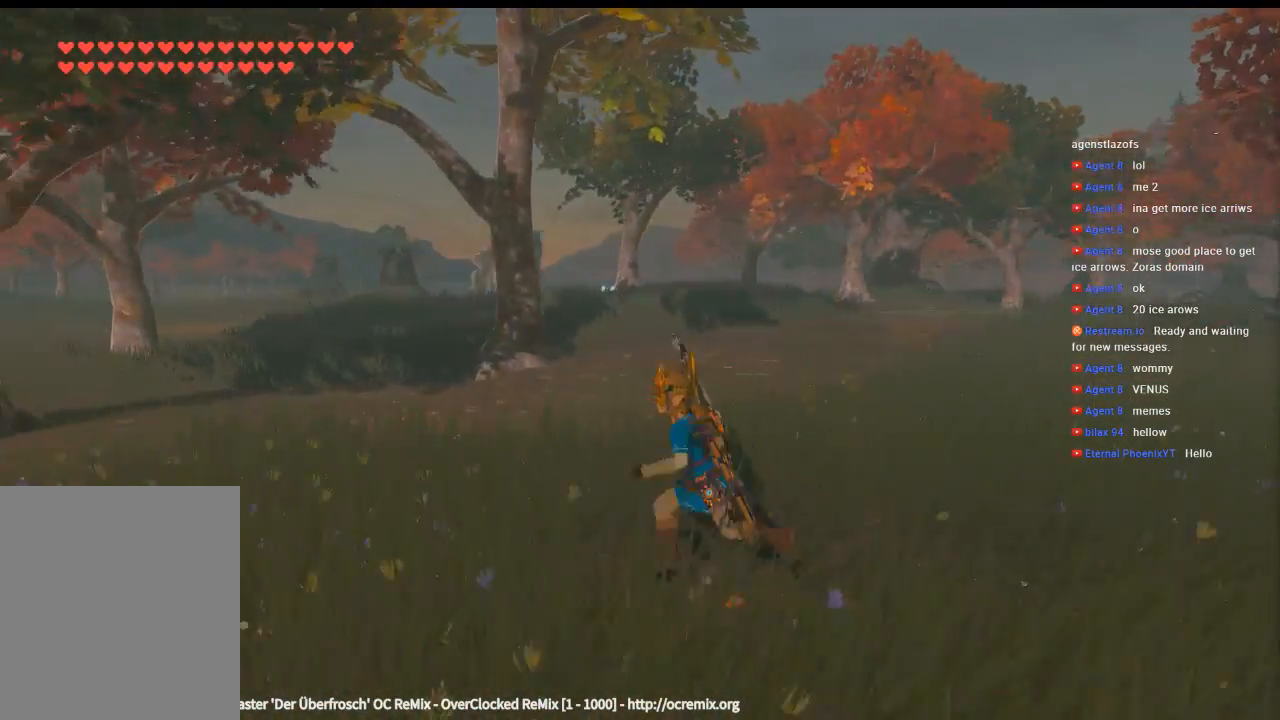
{"dt_ms": 500, "buttons": [], "left_stick": "left", "events": []}
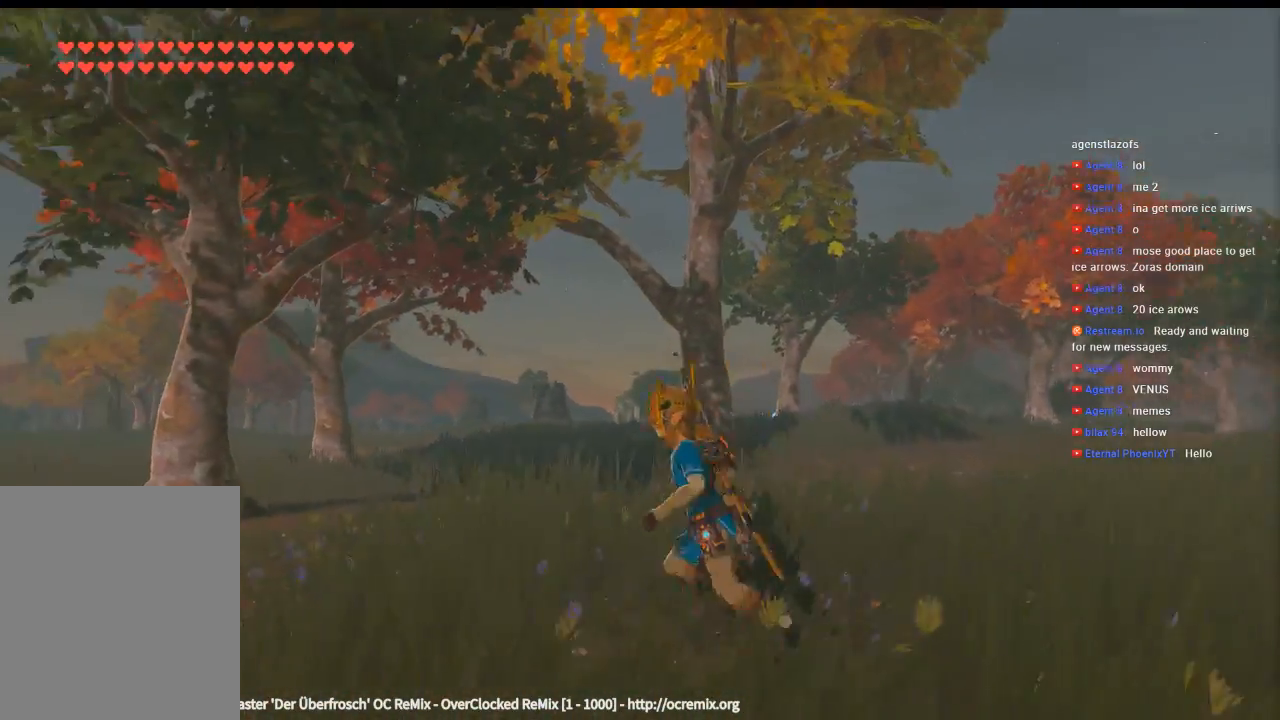
{"dt_ms": 500, "buttons": [], "left_stick": "left", "events": []}
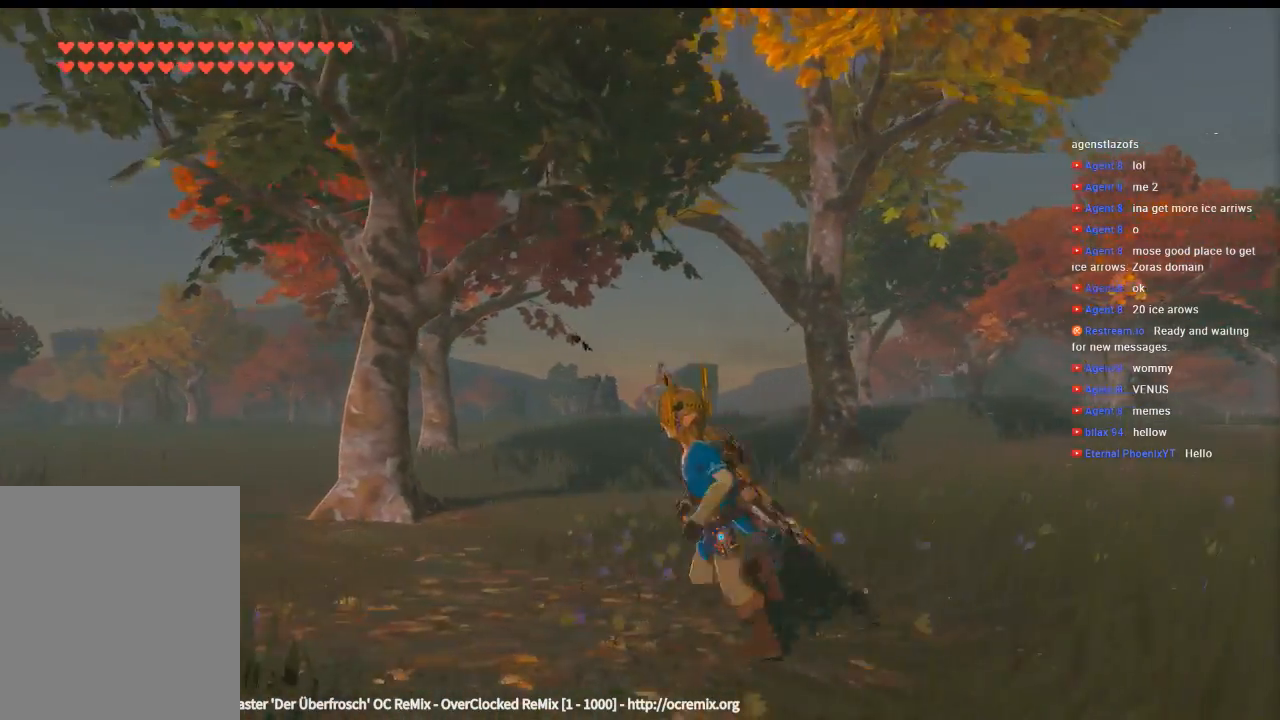
{"dt_ms": 500, "buttons": [], "left_stick": "left", "events": []}
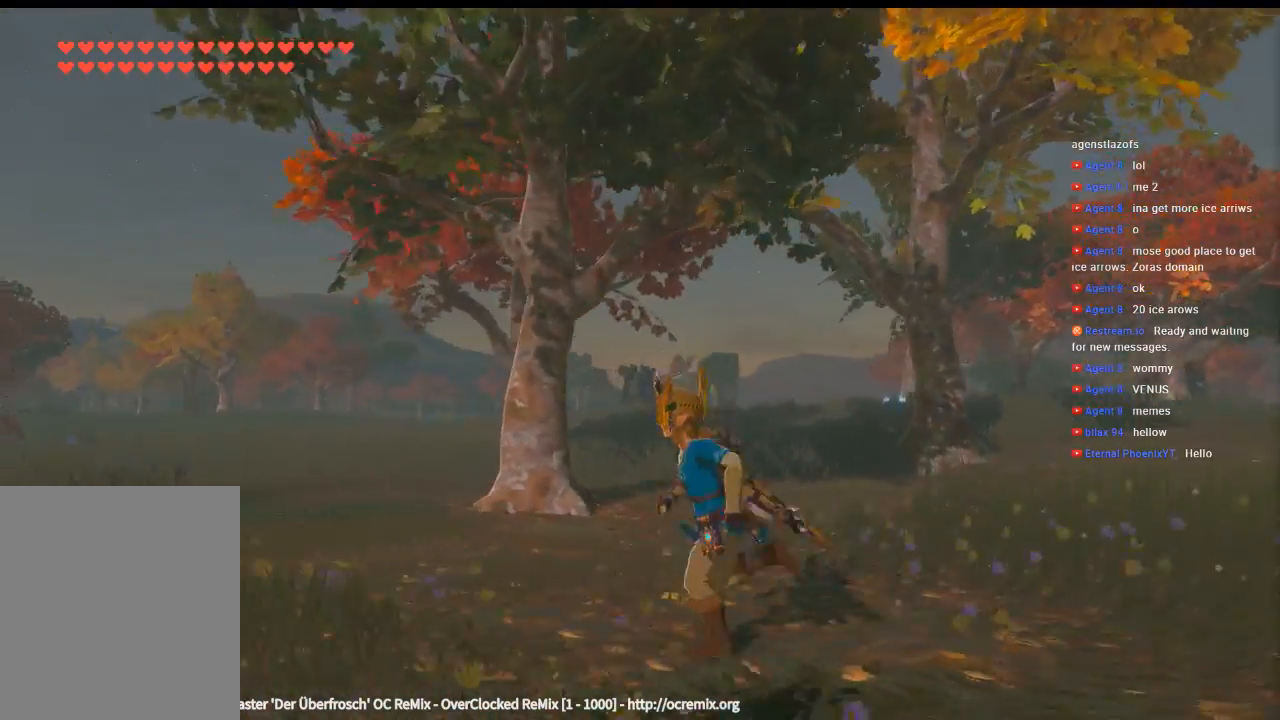
{"dt_ms": 500, "buttons": [], "left_stick": "up", "events": [[100, "left_stick", "up-left"], [366, "left_stick", "up"]]}
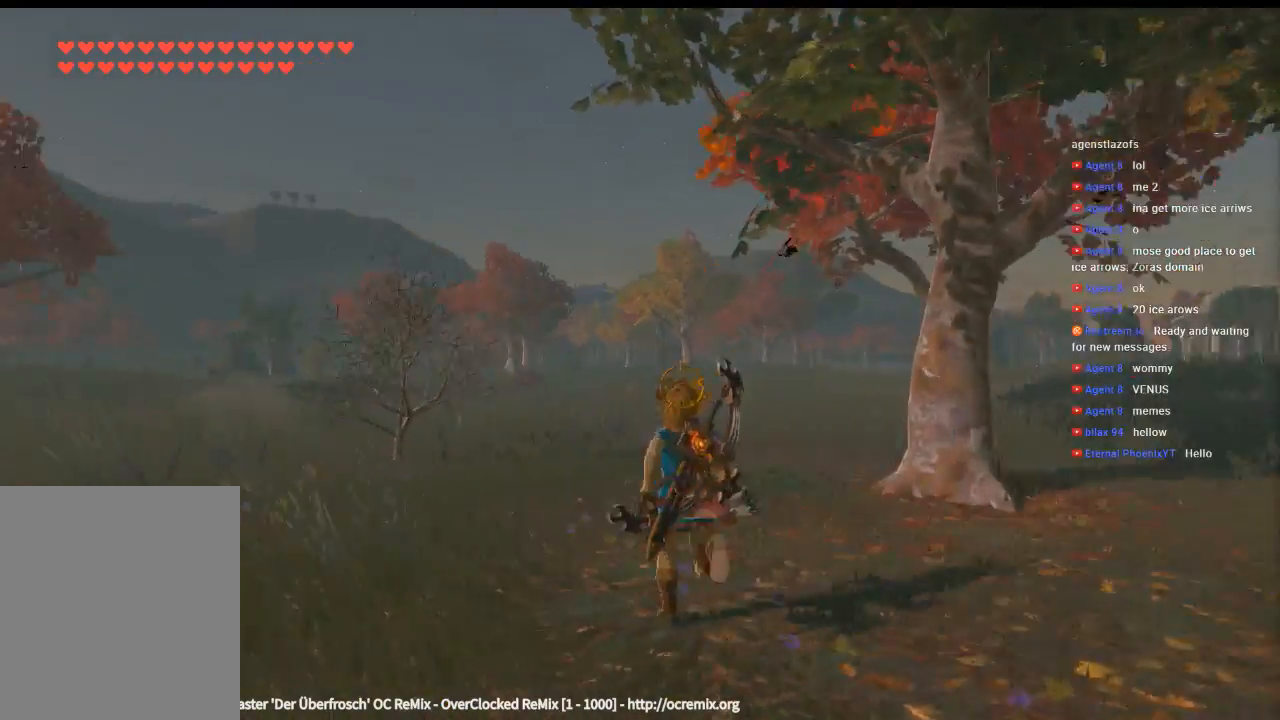
{"dt_ms": 500, "buttons": [], "left_stick": "up", "events": []}
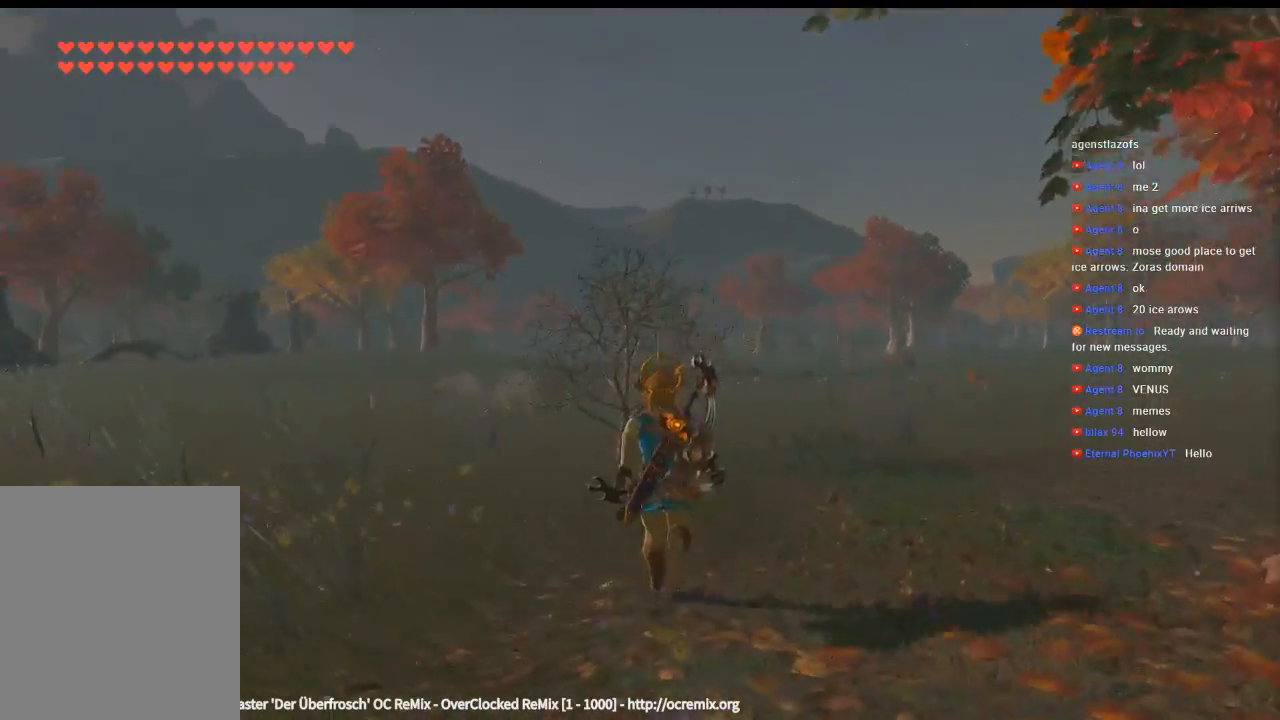
{"dt_ms": 500, "buttons": [], "left_stick": "up", "events": []}
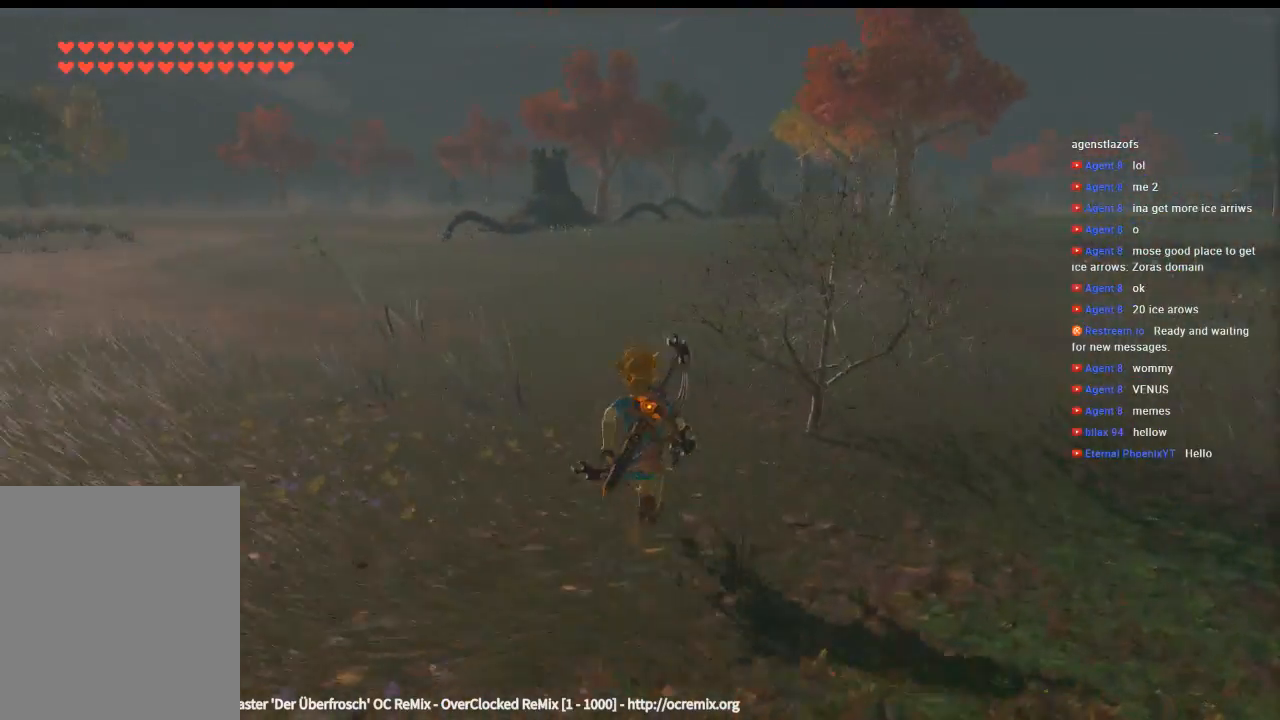
{"dt_ms": 500, "buttons": [], "left_stick": "up", "events": []}
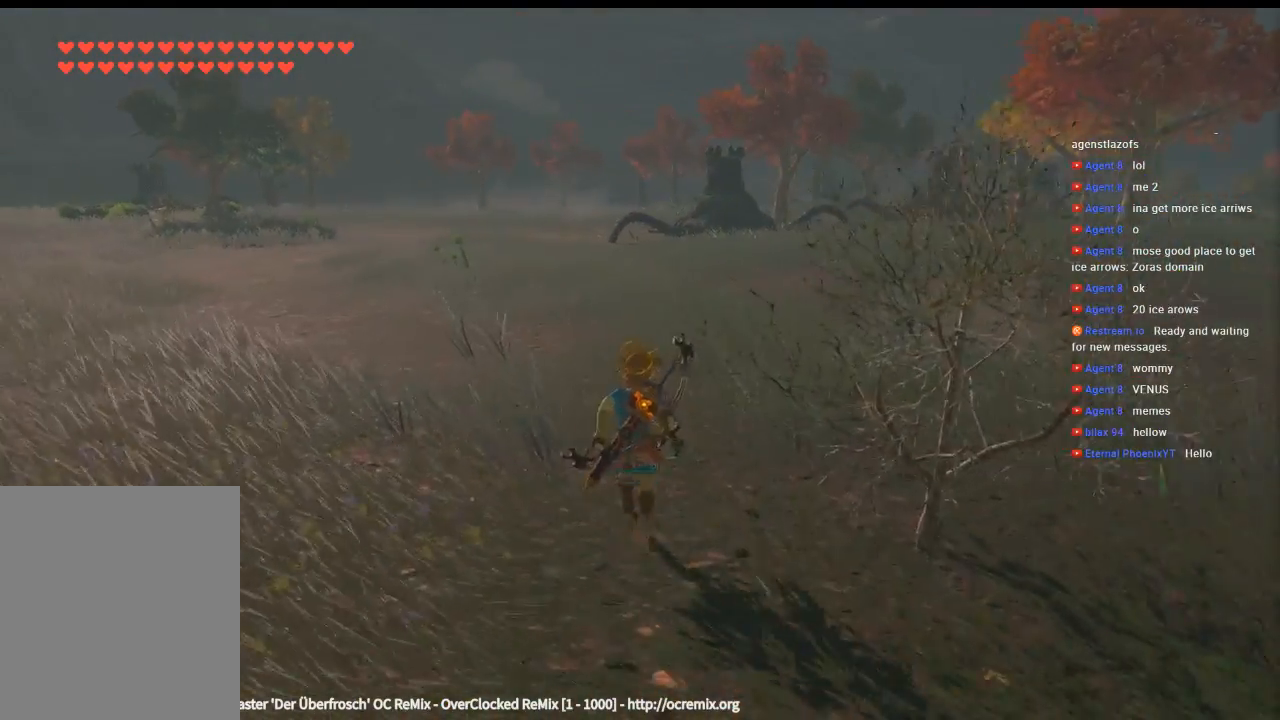
{"dt_ms": 500, "buttons": ["Y"], "left_stick": "up", "events": [[200, "Y", "down"]]}
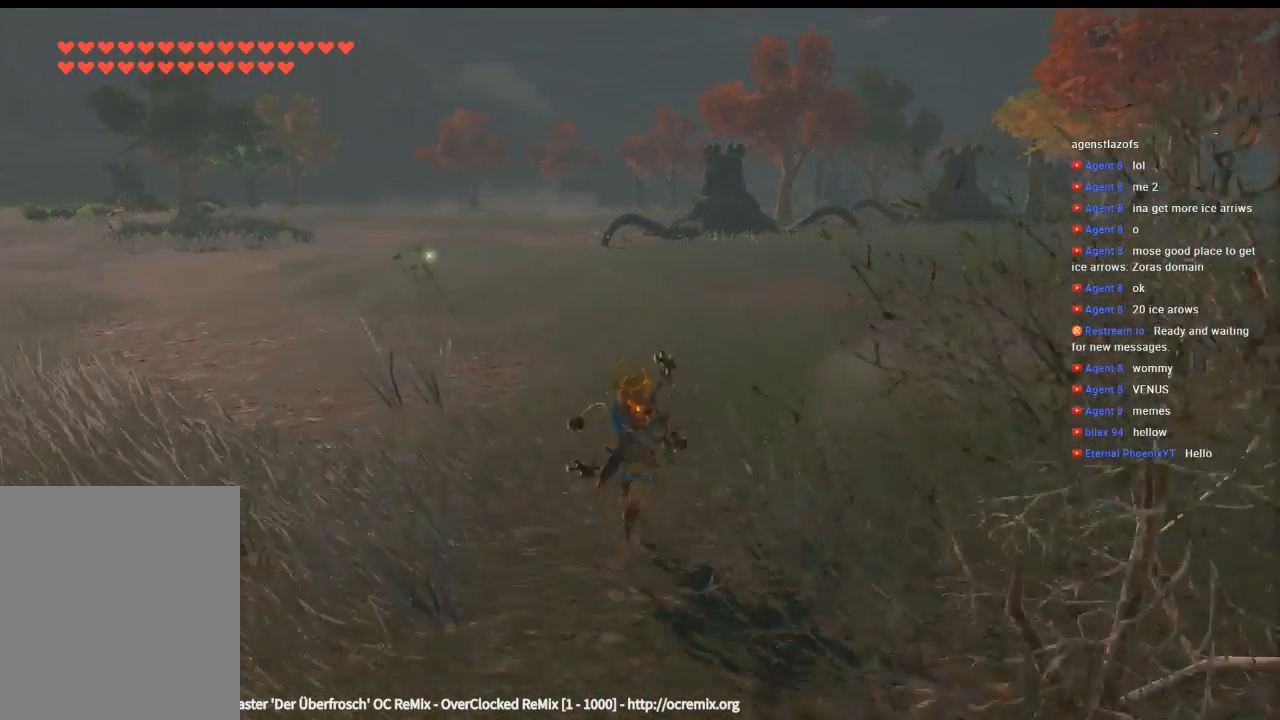
{"dt_ms": 500, "buttons": ["Y"], "left_stick": "up", "events": []}
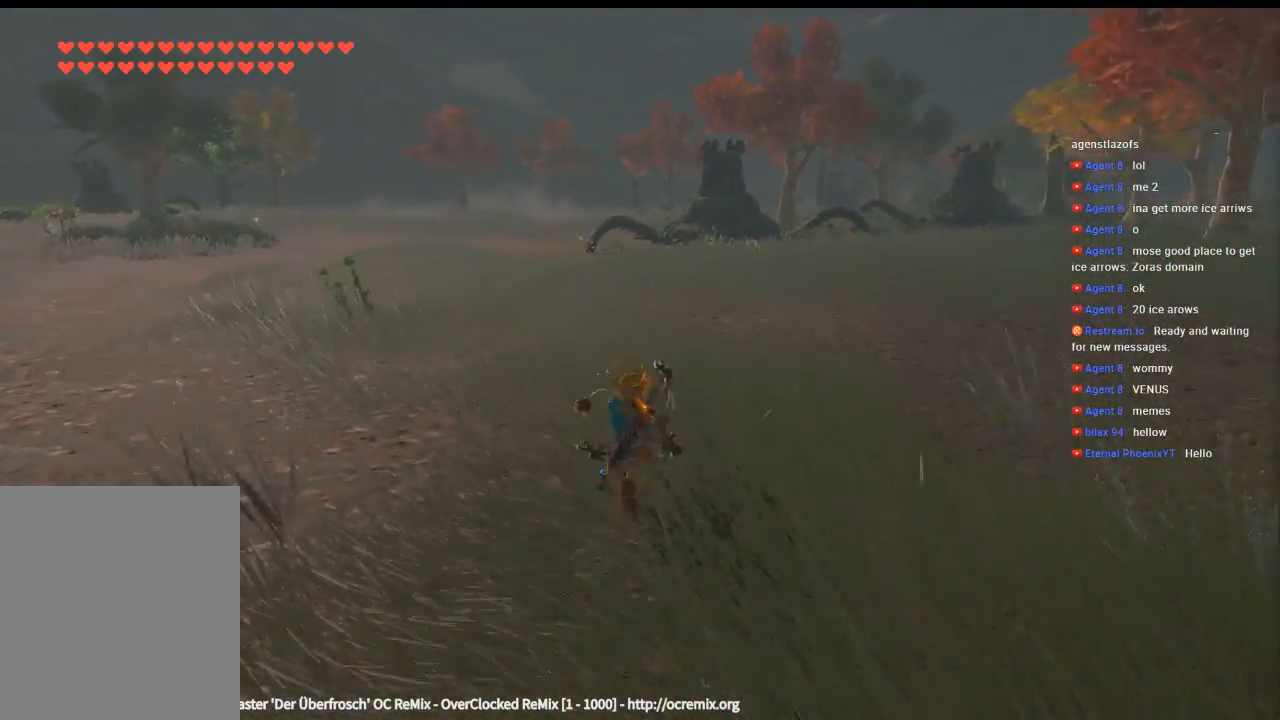
{"dt_ms": 500, "buttons": [], "left_stick": "up-left", "events": [[133, "Y", "up"], [200, "left_stick", "up-left"]]}
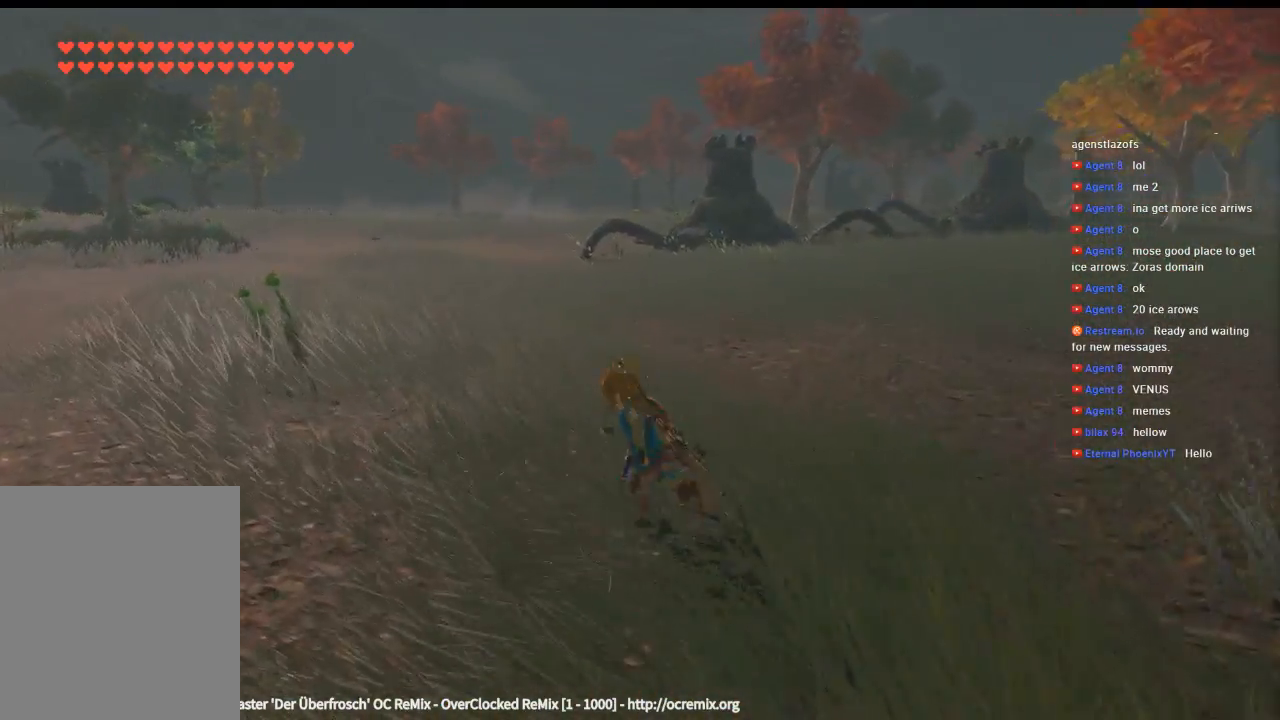
{"dt_ms": 500, "buttons": ["Y"], "left_stick": "up-left", "events": [[100, "Y", "down"]]}
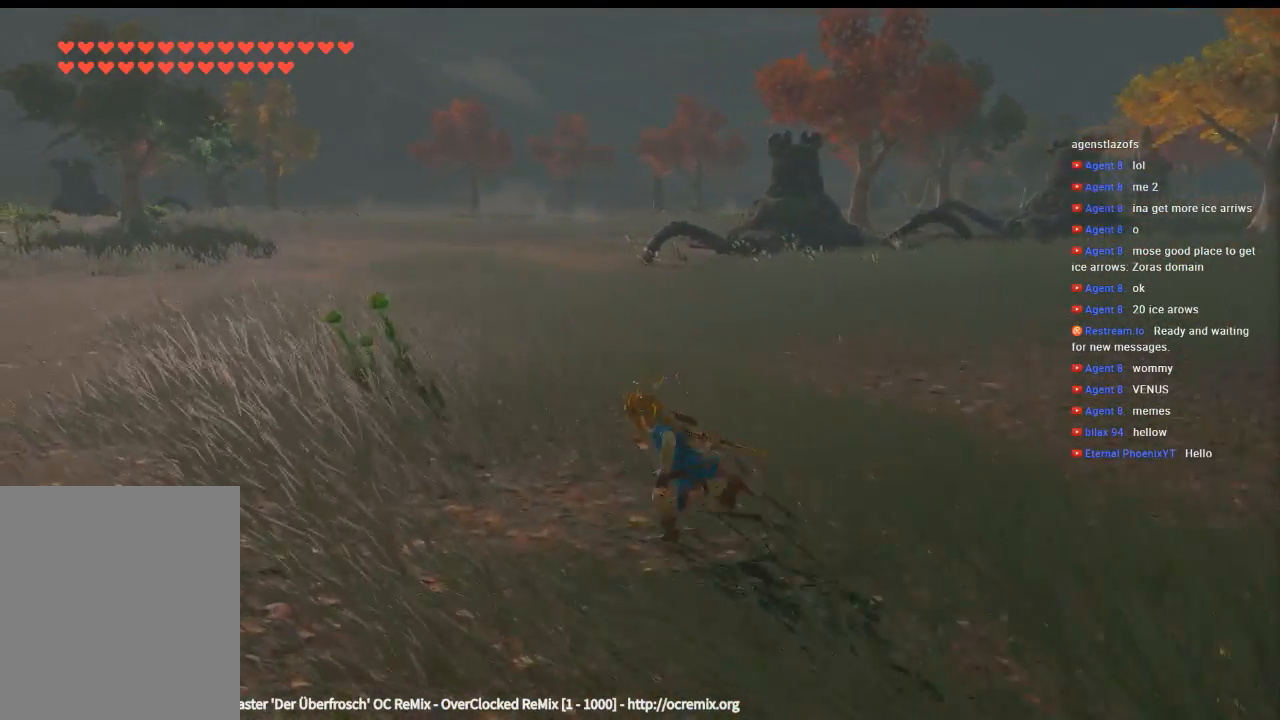
{"dt_ms": 500, "buttons": ["B"], "left_stick": "up", "events": [[333, "Y", "up"], [433, "left_stick", "up"], [500, "B", "down"]]}
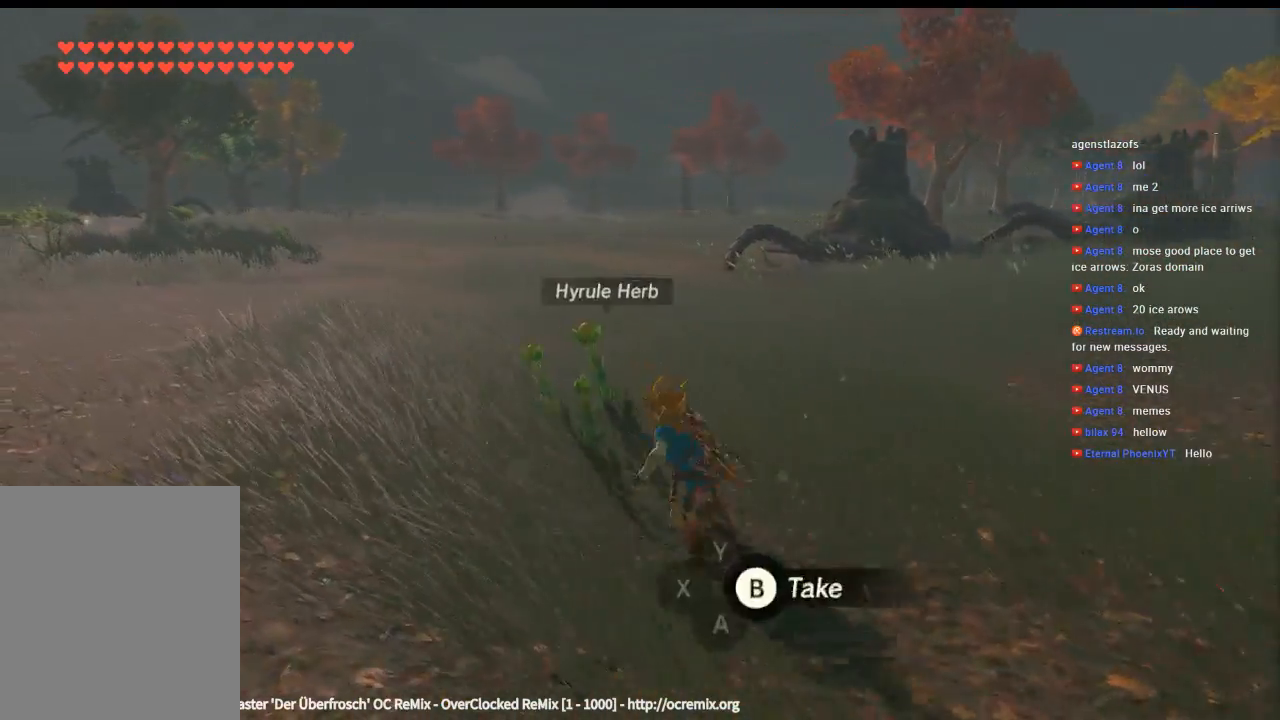
{"dt_ms": 500, "buttons": ["X"], "left_stick": "up", "events": [[100, "B", "up"], [166, "B", "down"], [266, "B", "up"], [466, "X", "down"]]}
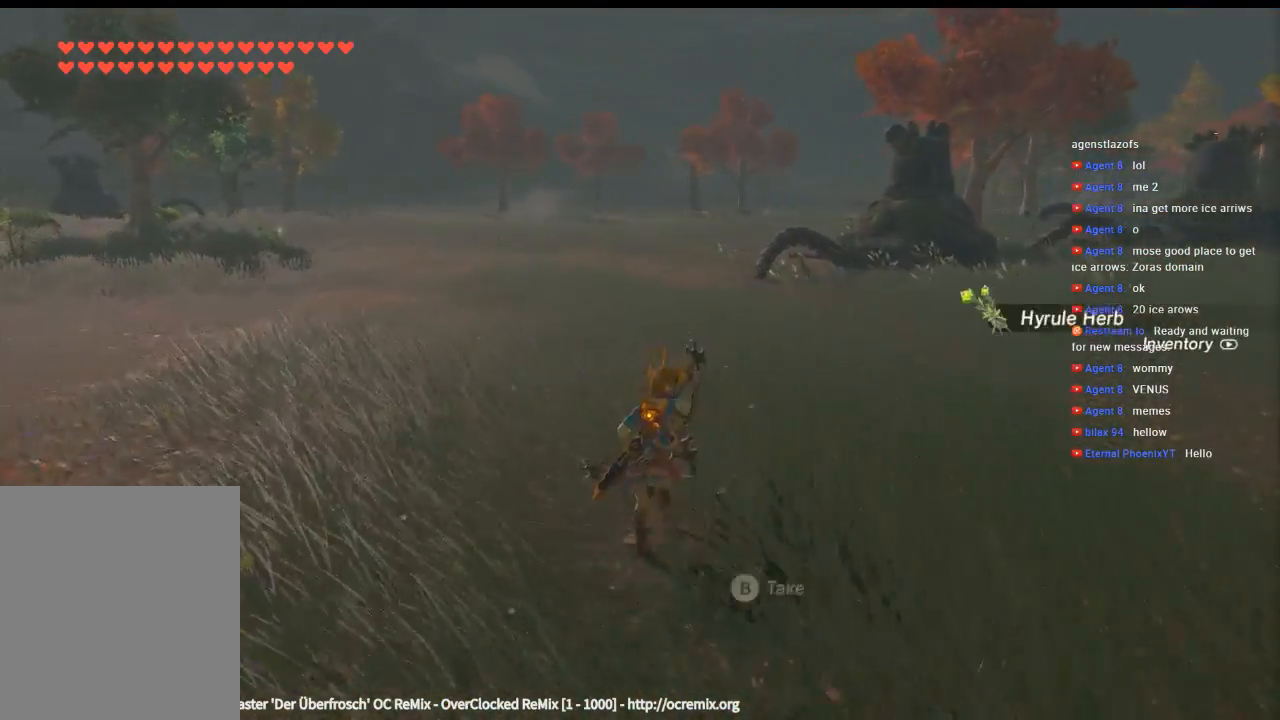
{"dt_ms": 500, "buttons": [], "left_stick": "up", "events": [[100, "X", "up"]]}
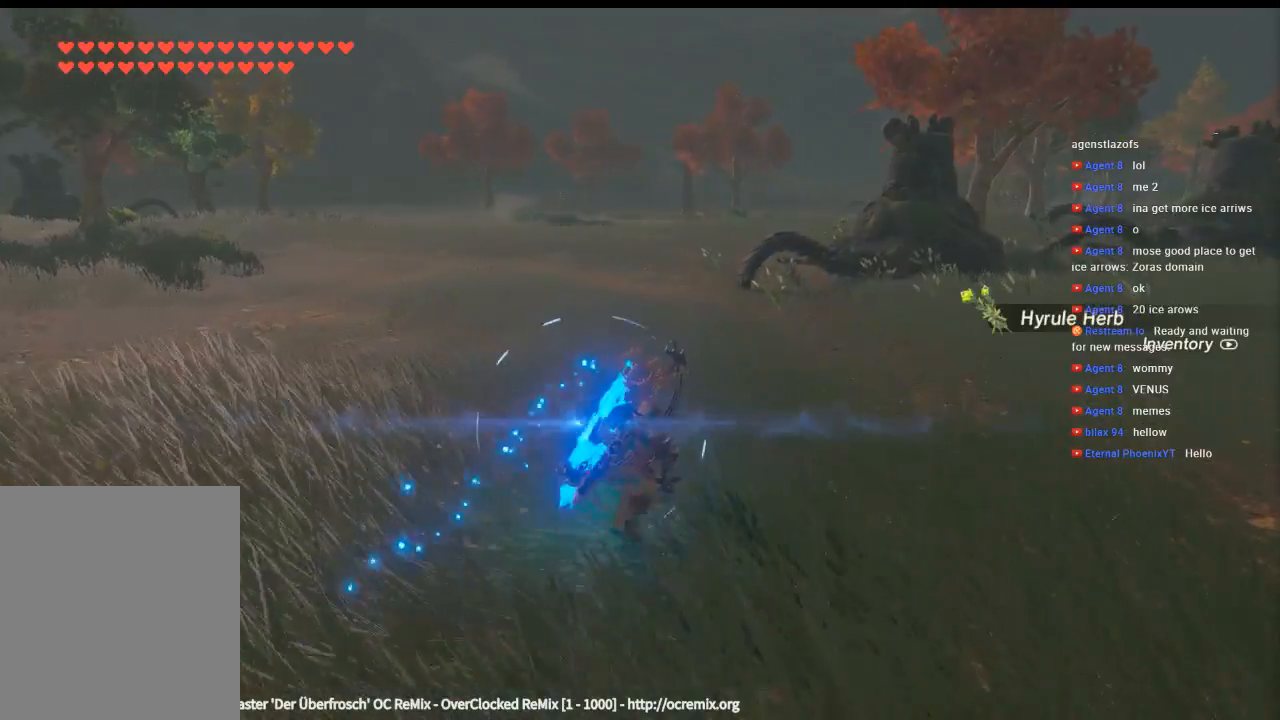
{"dt_ms": 500, "buttons": [], "left_stick": "up", "events": []}
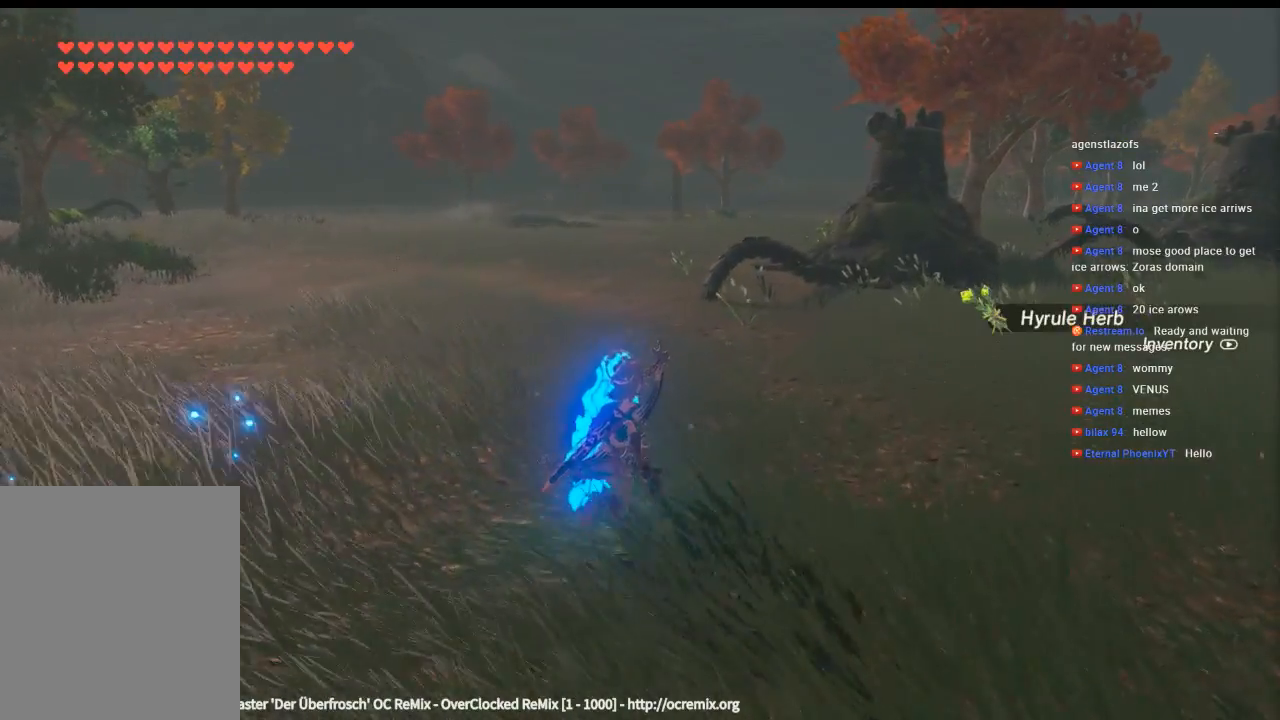
{"dt_ms": 500, "buttons": [], "left_stick": "up", "events": []}
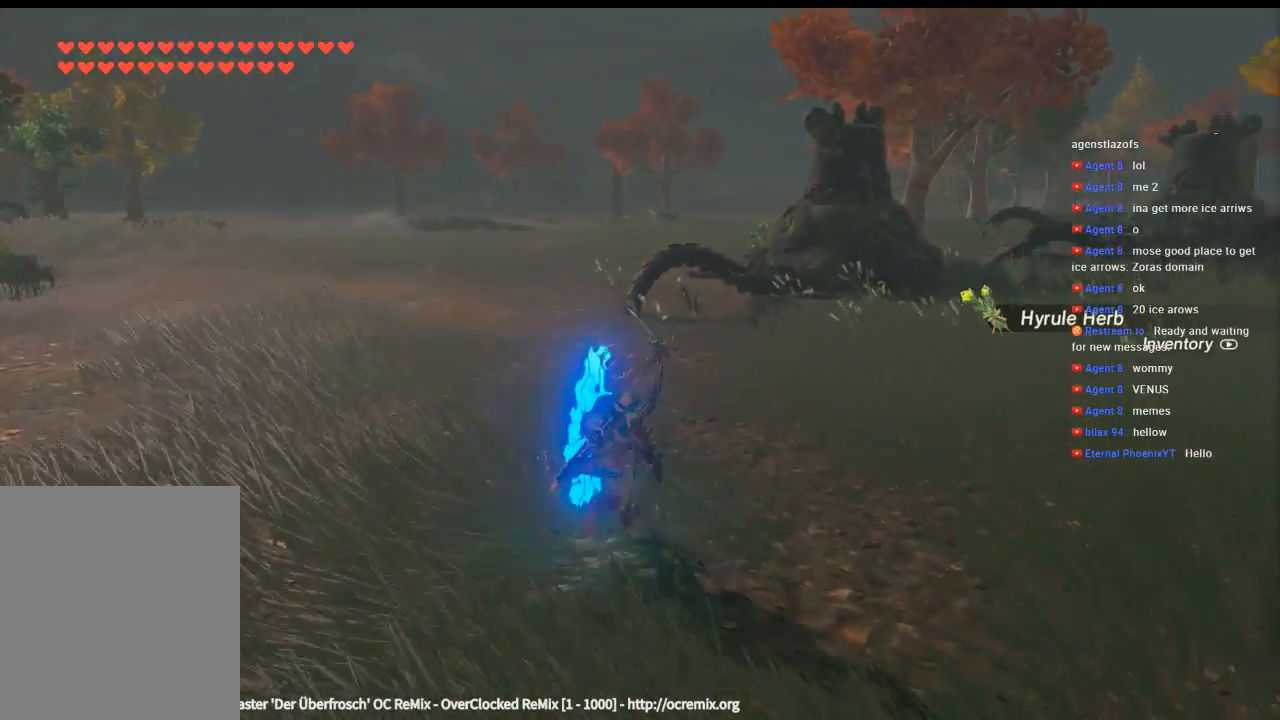
{"dt_ms": 500, "buttons": [], "left_stick": "up", "events": []}
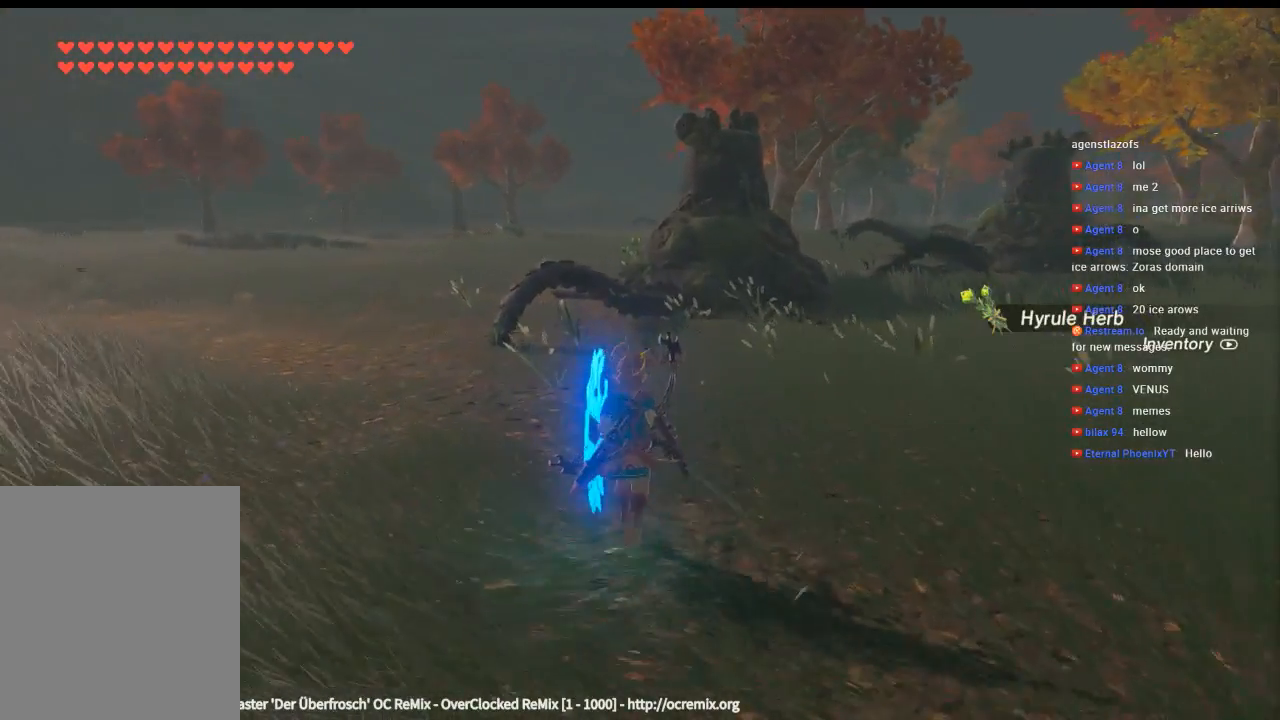
{"dt_ms": 500, "buttons": [], "left_stick": "up", "events": []}
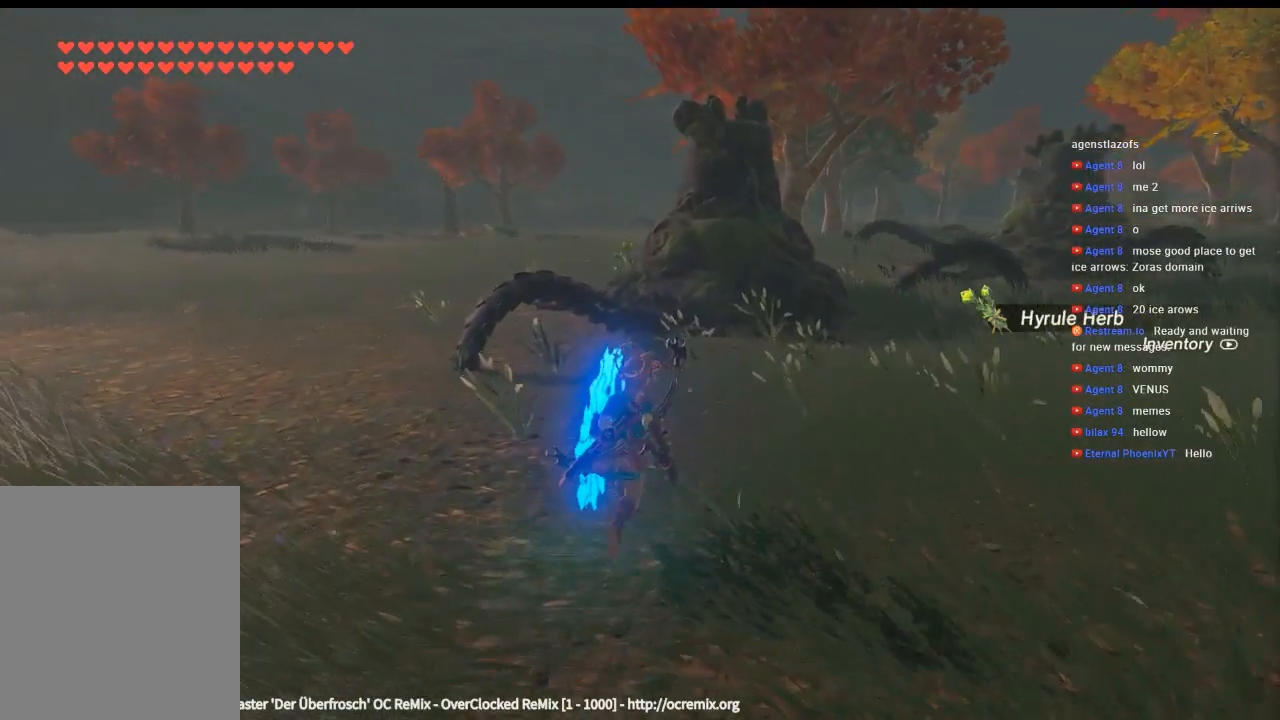
{"dt_ms": 500, "buttons": [], "left_stick": "up", "events": []}
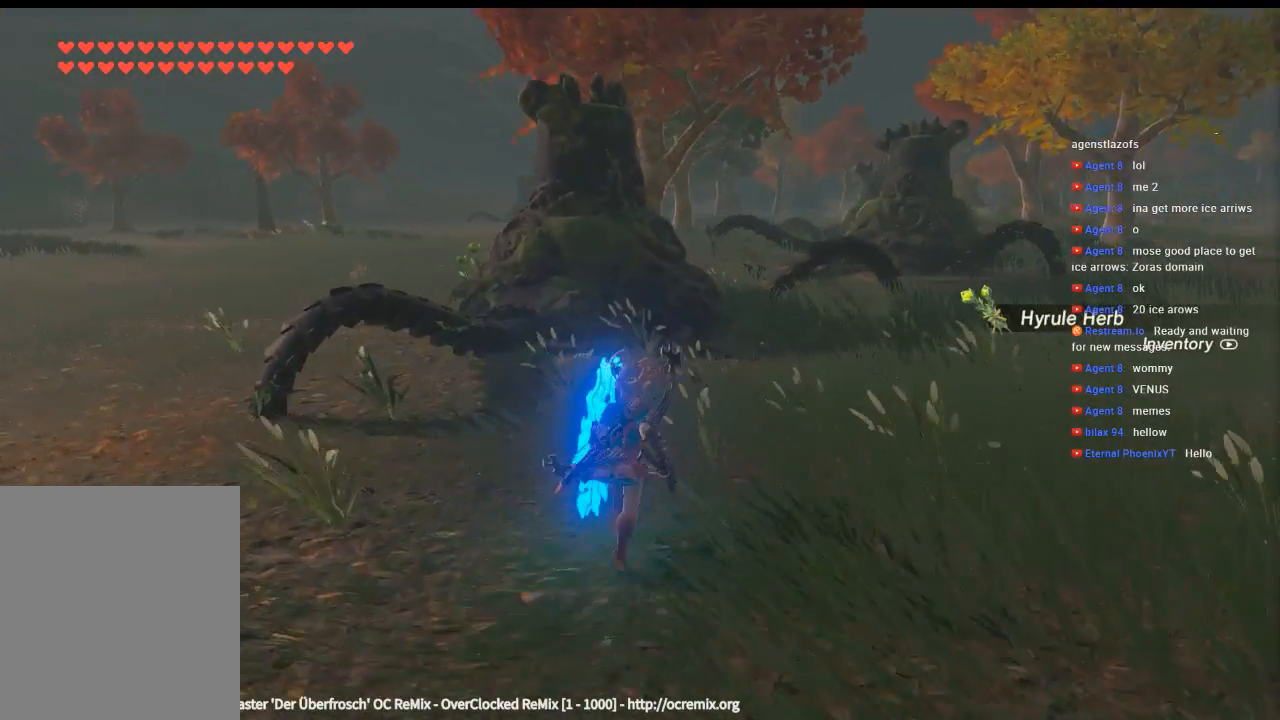
{"dt_ms": 500, "buttons": [], "left_stick": "up", "events": []}
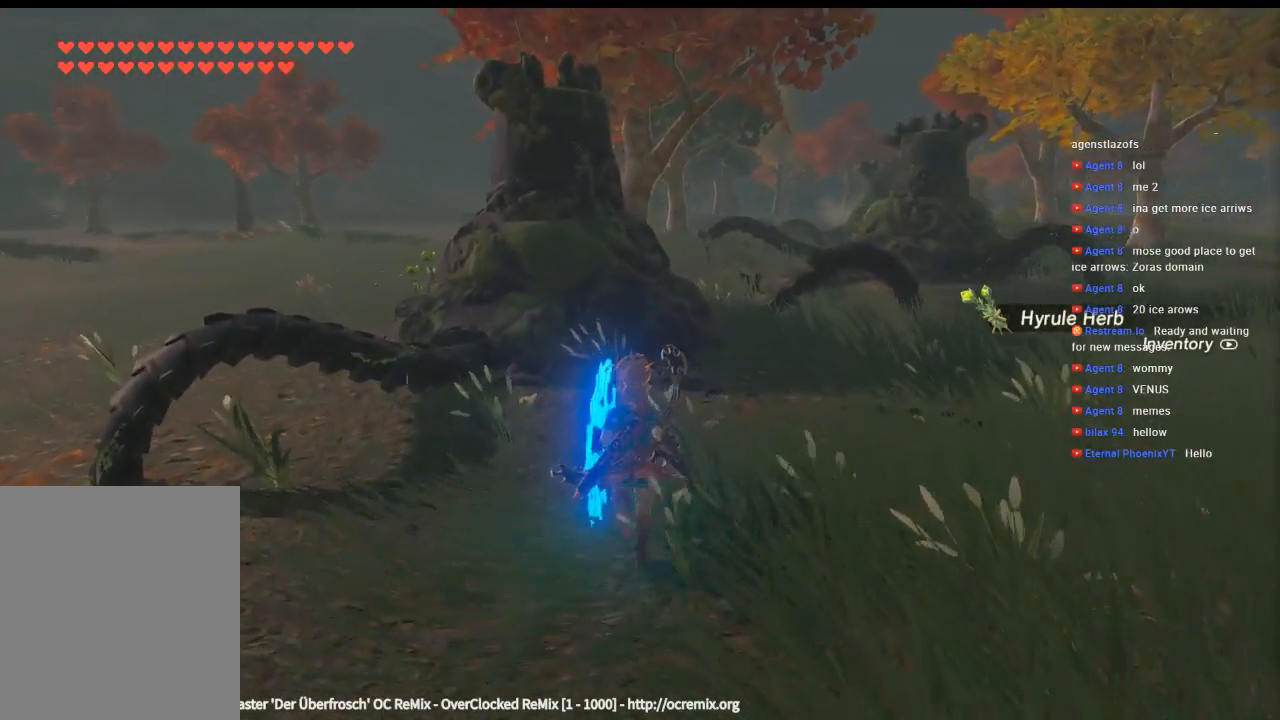
{"dt_ms": 500, "buttons": [], "left_stick": "up", "events": []}